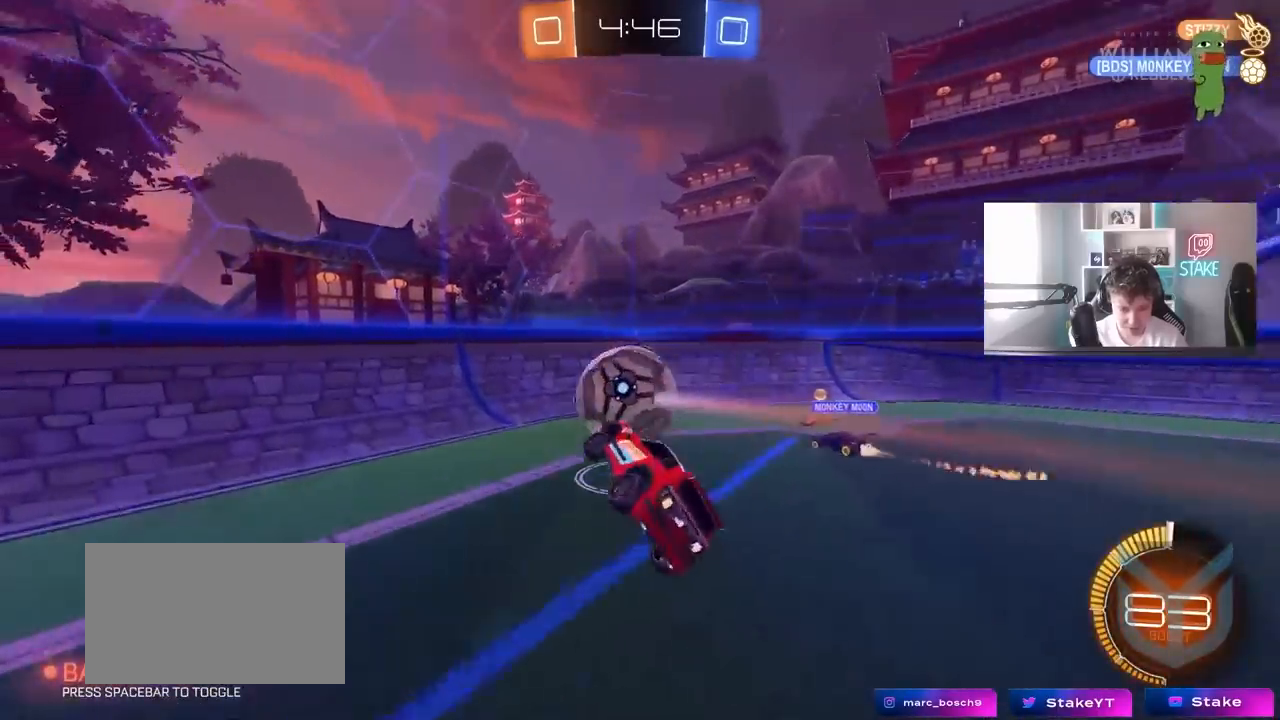
Gameplay with keyboard and mouse; each line is a JSON object with the keys and mouse buttons held at the frame after it. "events" lists presses ("down") and releases ("up") of "1", "2", "3", "4", "5", "a", "alt", "c", "caps_lock", "ctrl", "d", "e", "f", "g", "q", "r", "s", "shift", "space", "t", "tab", "v", "w", "x", "z" and "mouse_wheel" between this image and that frame as [ms after this image, input, new state], when the widget could be followed in between. "mouse_wheel" = the "wheel" button of the "mouse" list. No other keys are recorded. "wheel" means that the mouse wheel is clicked or scrolled. "mouse_move" is the direction in which the mouse moves at that frame (one of eight, or "still"), when it could be read.
{"keys": ["a", "w"], "mouse": [], "mouse_move": "still", "events": [[83, "a", "up"], [83, "shift", "up"], [133, "d", "down"], [217, "d", "up"], [317, "s", "up"], [417, "w", "down"], [500, "a", "down"]]}
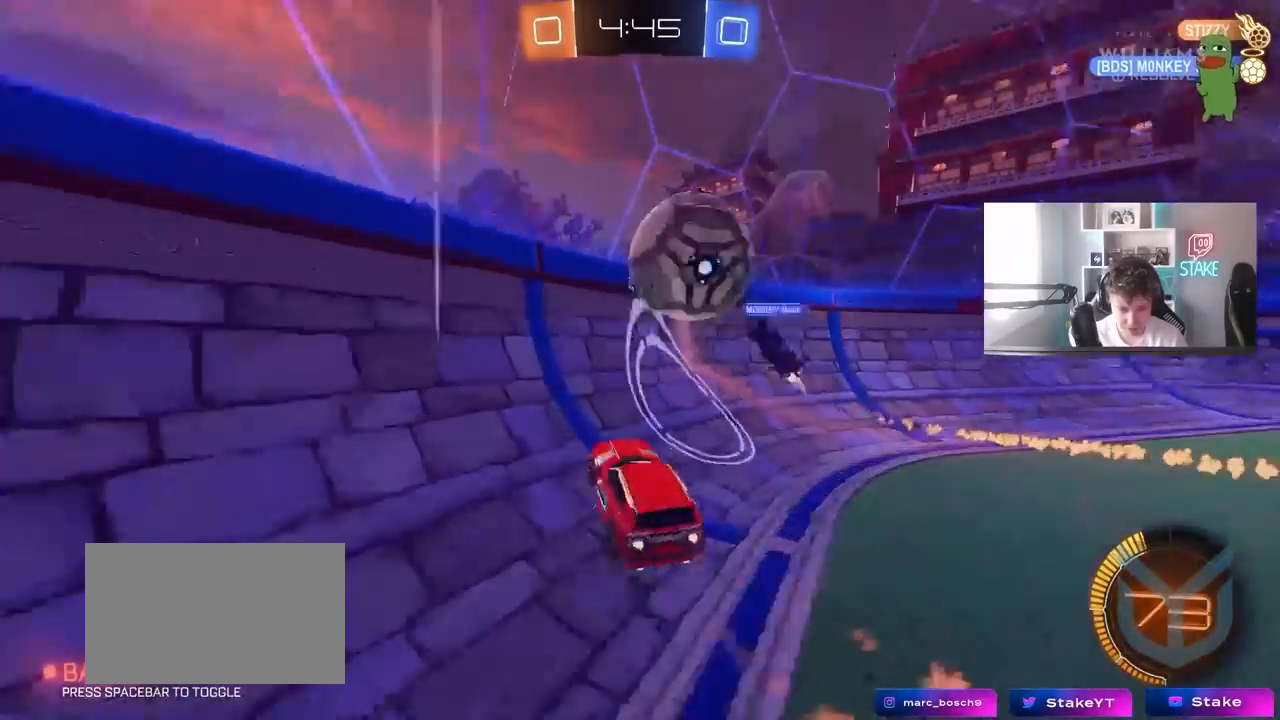
{"keys": ["a", "w"], "mouse": [], "mouse_move": "still", "events": [[383, "shift", "down"], [483, "shift", "up"]]}
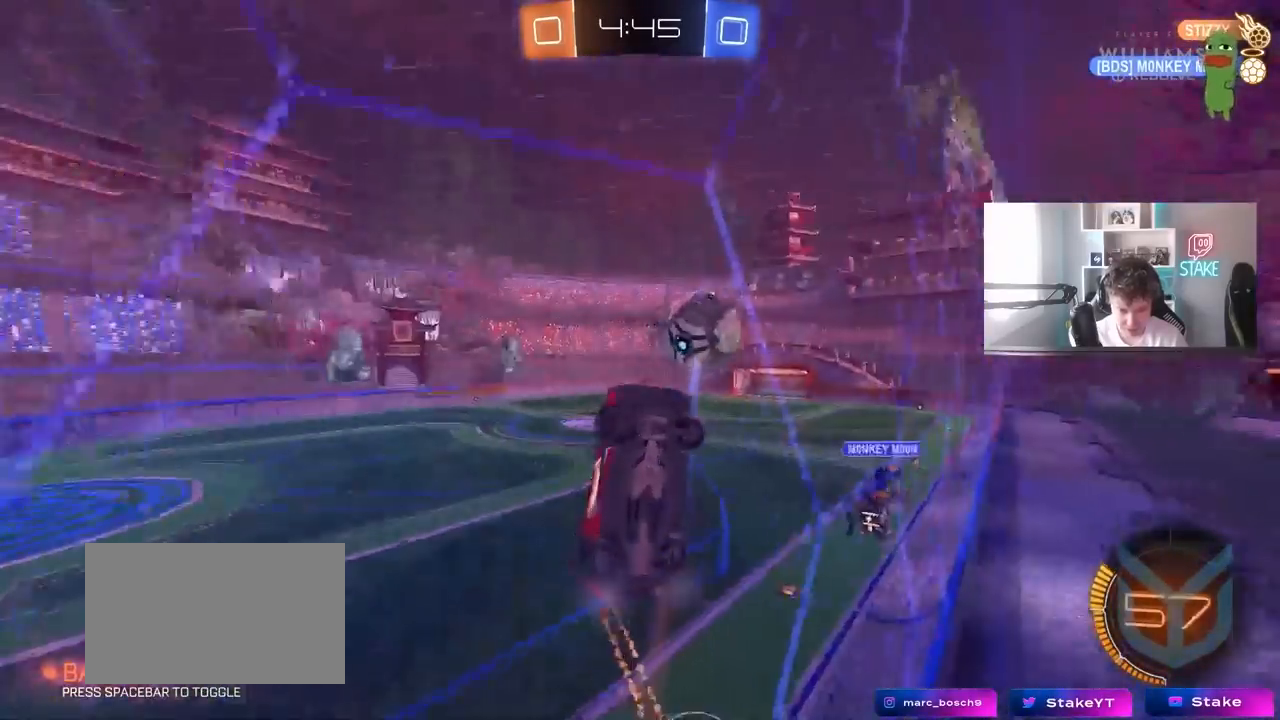
{"keys": ["a"], "mouse": [], "mouse_move": "still", "events": [[217, "shift", "down"], [300, "shift", "up"], [483, "w", "up"]]}
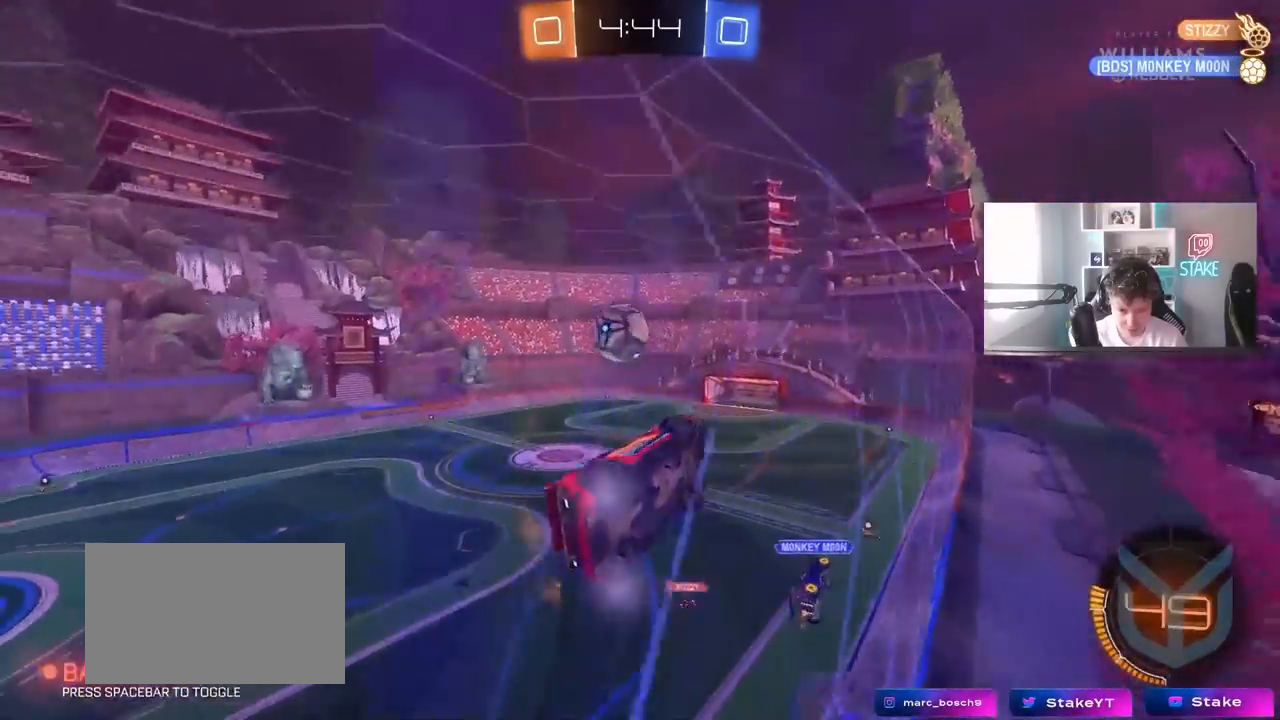
{"keys": ["a", "shift", "w"], "mouse": [], "mouse_move": "still", "events": [[83, "s", "down"], [133, "a", "up"], [133, "d", "down"], [183, "shift", "down"], [367, "s", "up"], [367, "shift", "up"], [467, "a", "down"], [467, "d", "up"], [467, "shift", "down"], [467, "w", "down"]]}
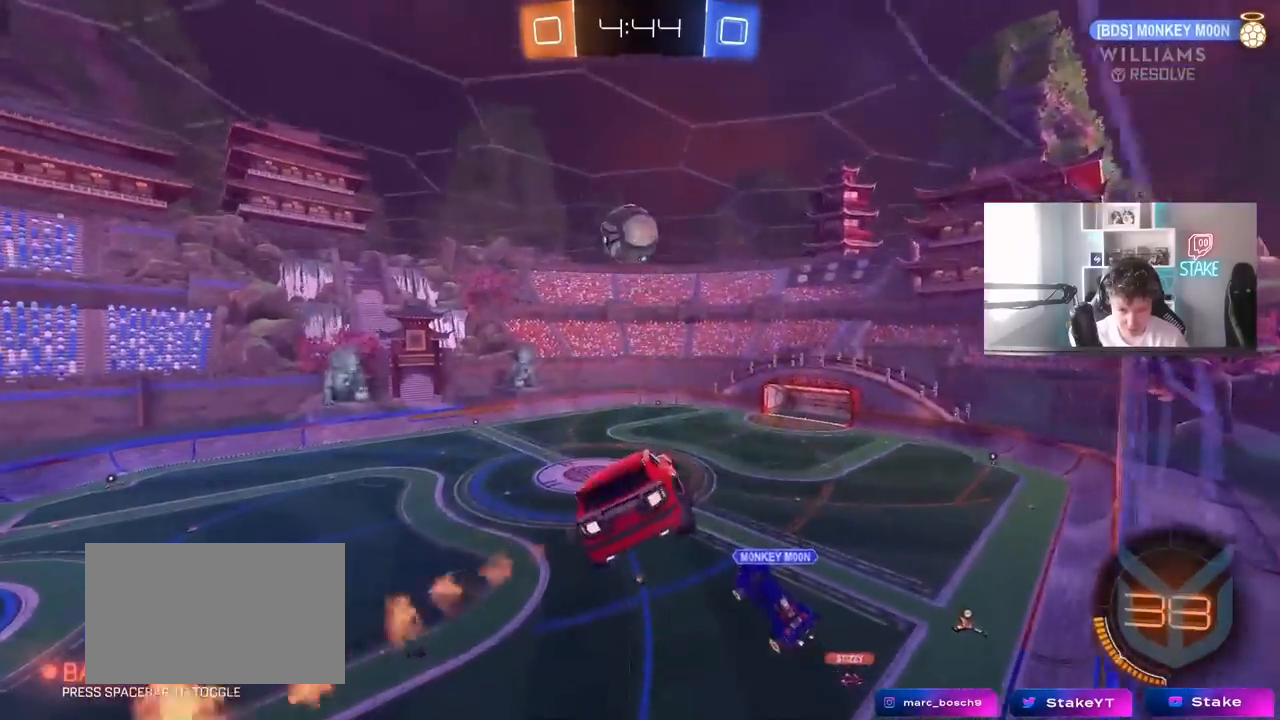
{"keys": ["a", "shift"], "mouse": [], "mouse_move": "still", "events": [[150, "s", "down"], [150, "w", "up"], [283, "s", "up"]]}
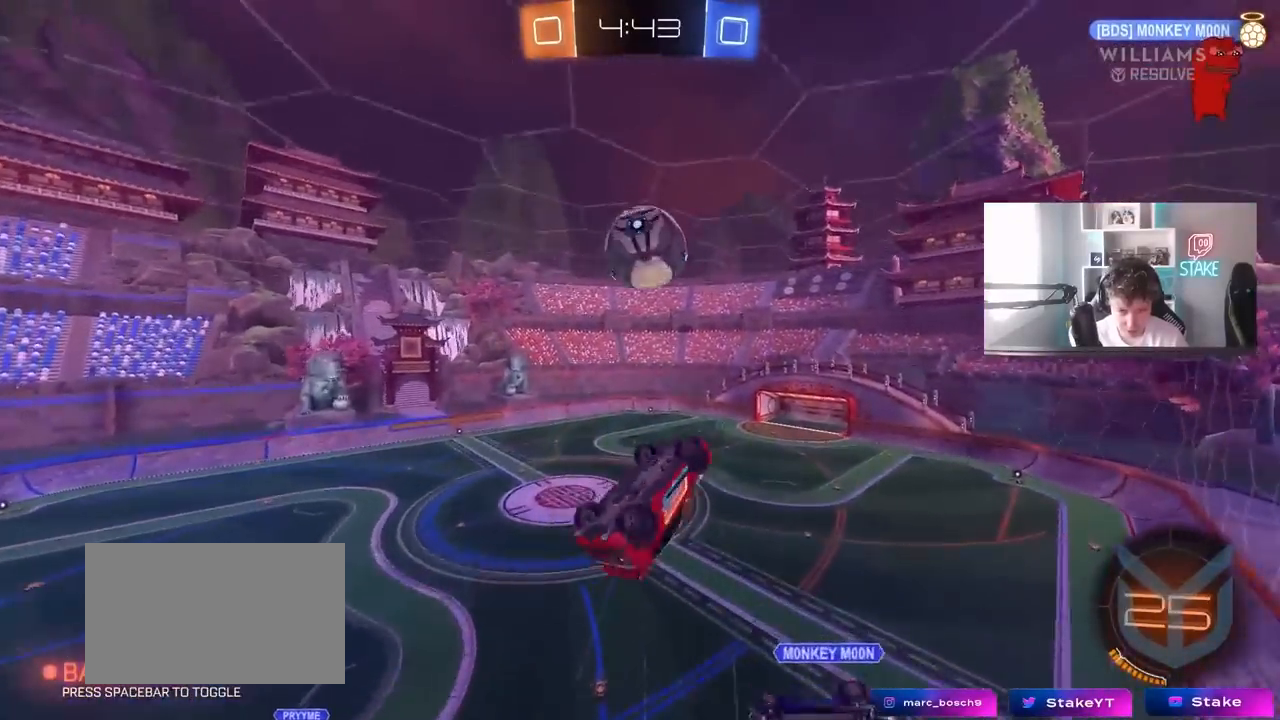
{"keys": ["a", "shift", "w"], "mouse": [], "mouse_move": "still", "events": [[17, "s", "down"], [167, "d", "down"], [167, "shift", "up"], [217, "a", "up"], [250, "d", "up"], [250, "s", "up"], [300, "a", "down"], [350, "a", "up"], [350, "d", "down"], [350, "w", "down"], [400, "d", "up"], [450, "a", "down"], [483, "shift", "down"]]}
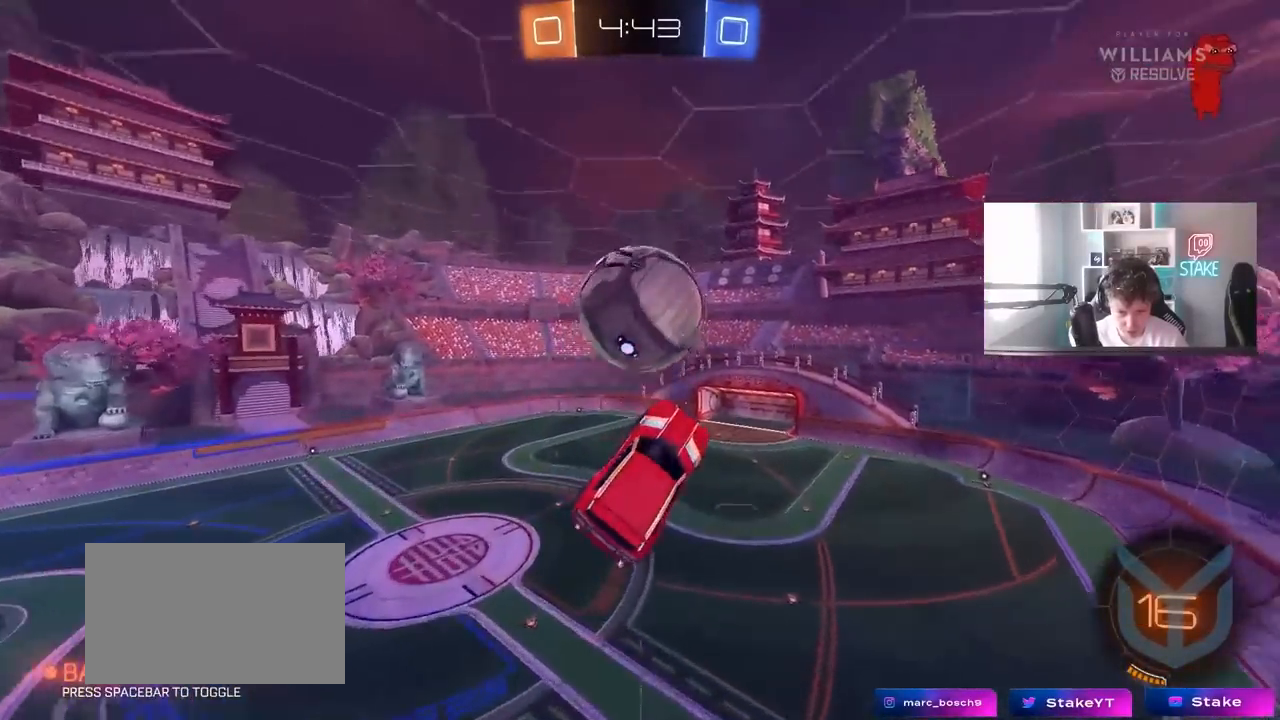
{"keys": ["d", "s"], "mouse": [], "mouse_move": "still", "events": [[183, "space", "down"], [217, "w", "up"], [317, "s", "down"], [367, "space", "up"], [417, "shift", "up"], [450, "a", "up"], [450, "d", "down"]]}
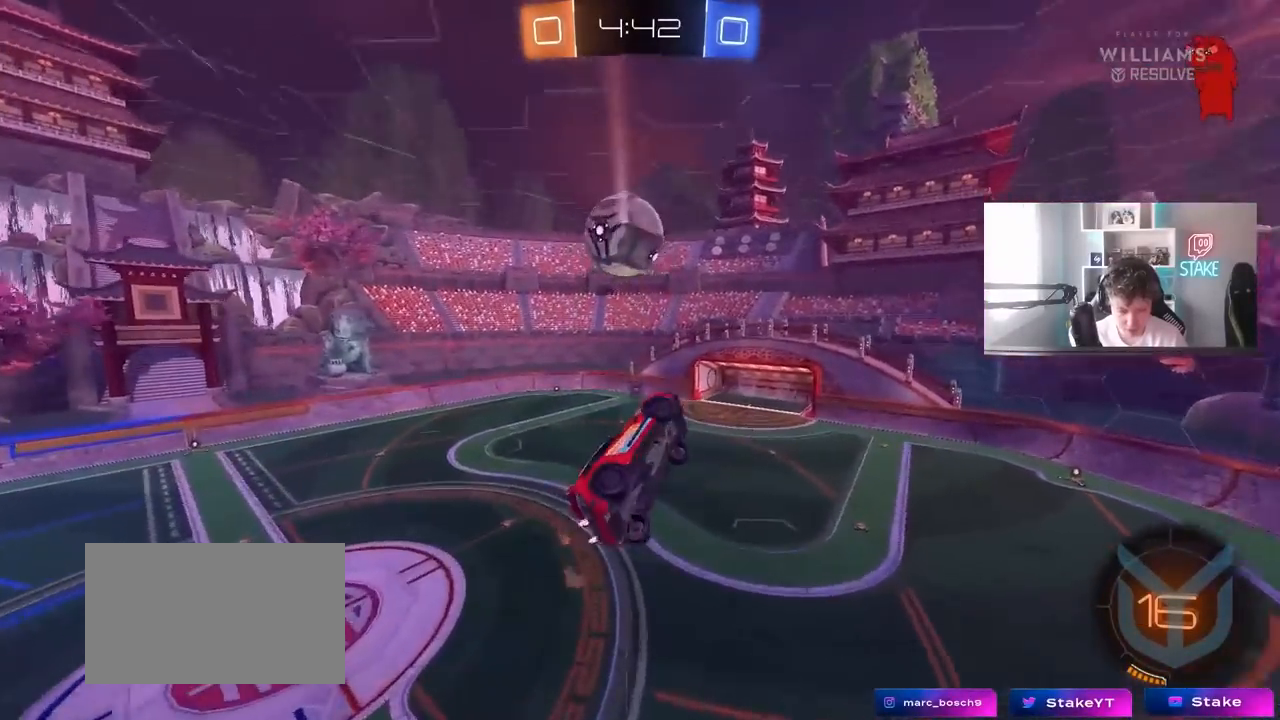
{"keys": ["a", "shift"], "mouse": [], "mouse_move": "still", "events": [[50, "s", "up"], [100, "a", "down"], [100, "d", "up"], [100, "shift", "down"], [200, "w", "down"], [333, "w", "up"]]}
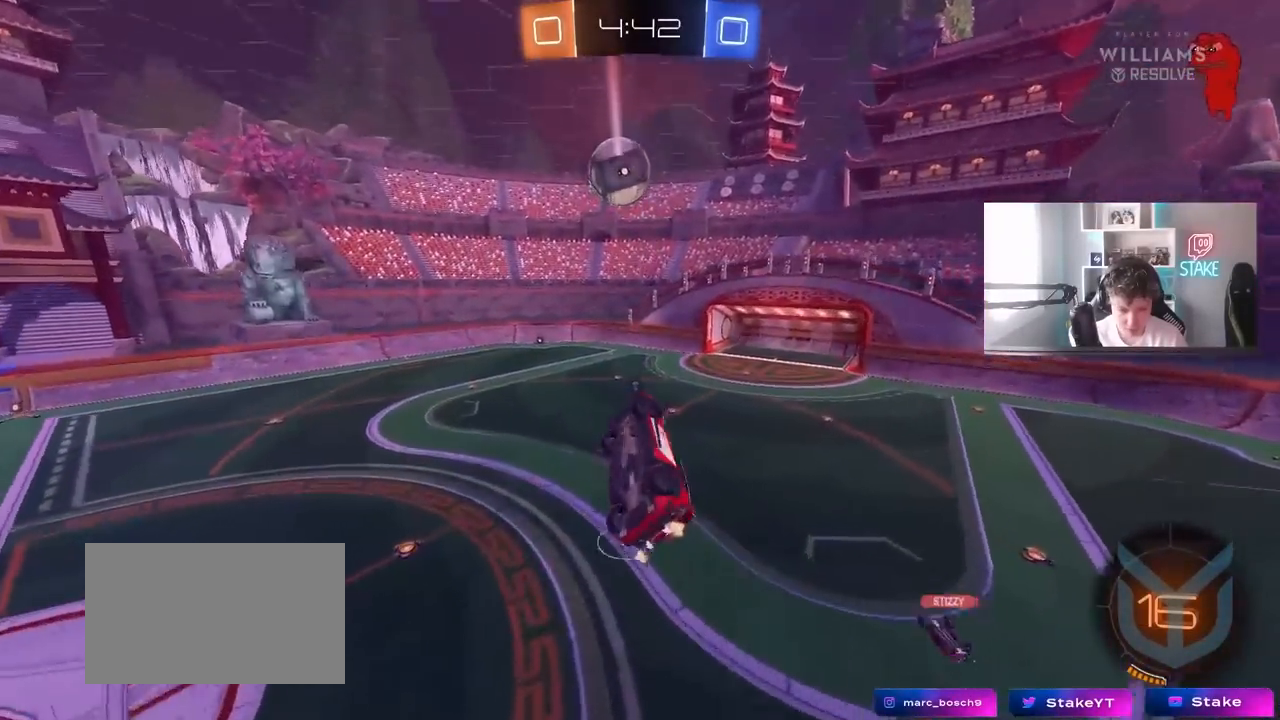
{"keys": ["d"], "mouse": [], "mouse_move": "still", "events": [[167, "a", "up"], [167, "d", "down"], [217, "shift", "up"], [250, "space", "down"], [350, "d", "up"], [450, "space", "up"], [483, "d", "down"]]}
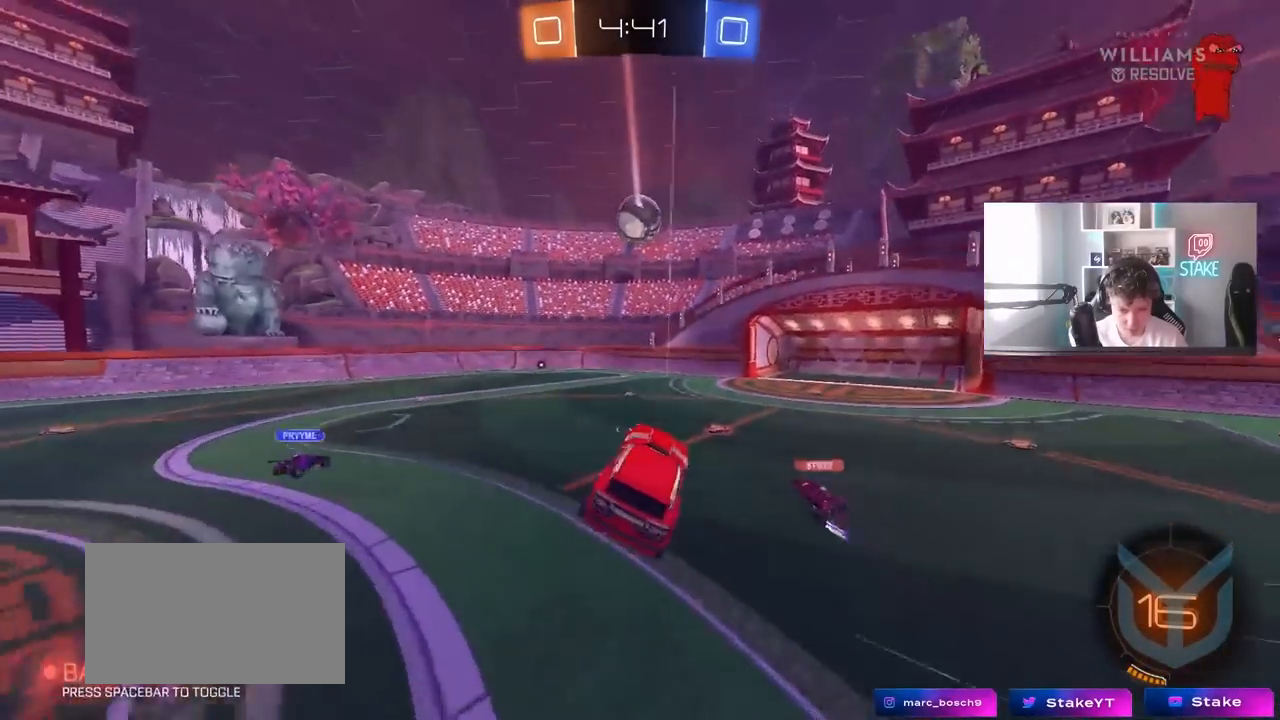
{"keys": ["d", "w"], "mouse": [], "mouse_move": "still", "events": [[33, "w", "down"], [183, "space", "down"], [367, "space", "up"]]}
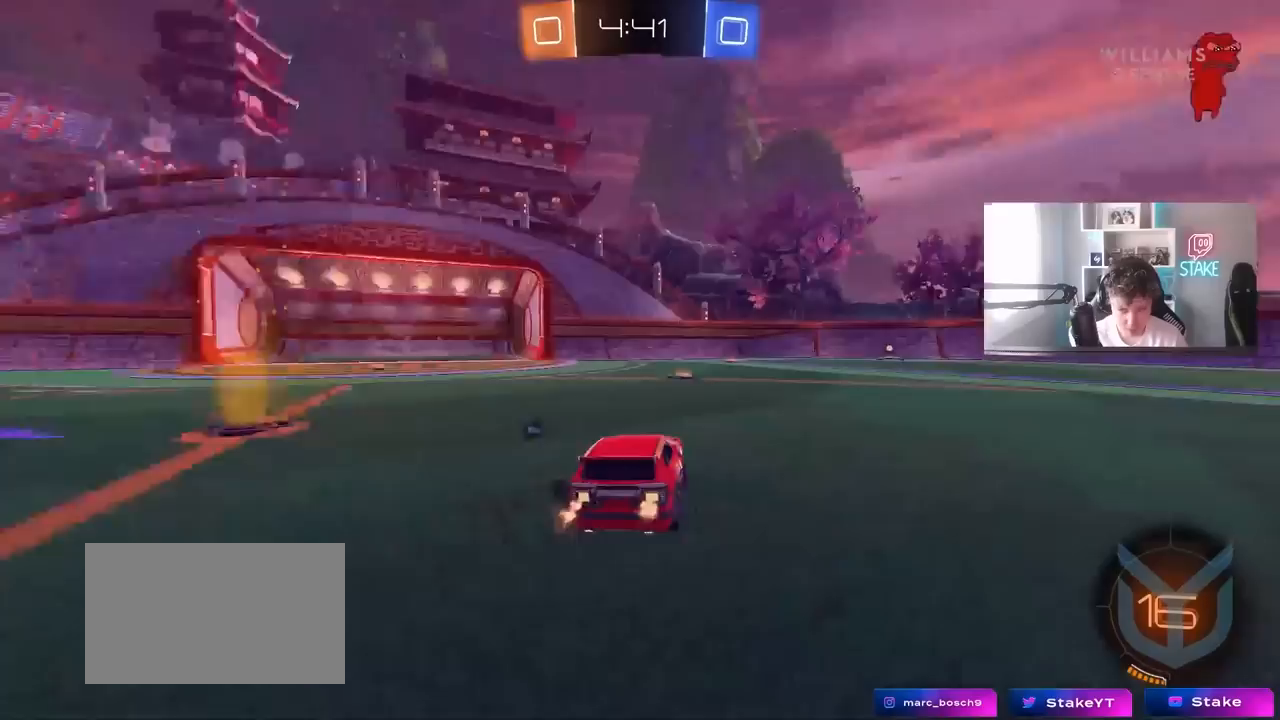
{"keys": ["w"], "mouse": [], "mouse_move": "still", "events": [[200, "d", "up"]]}
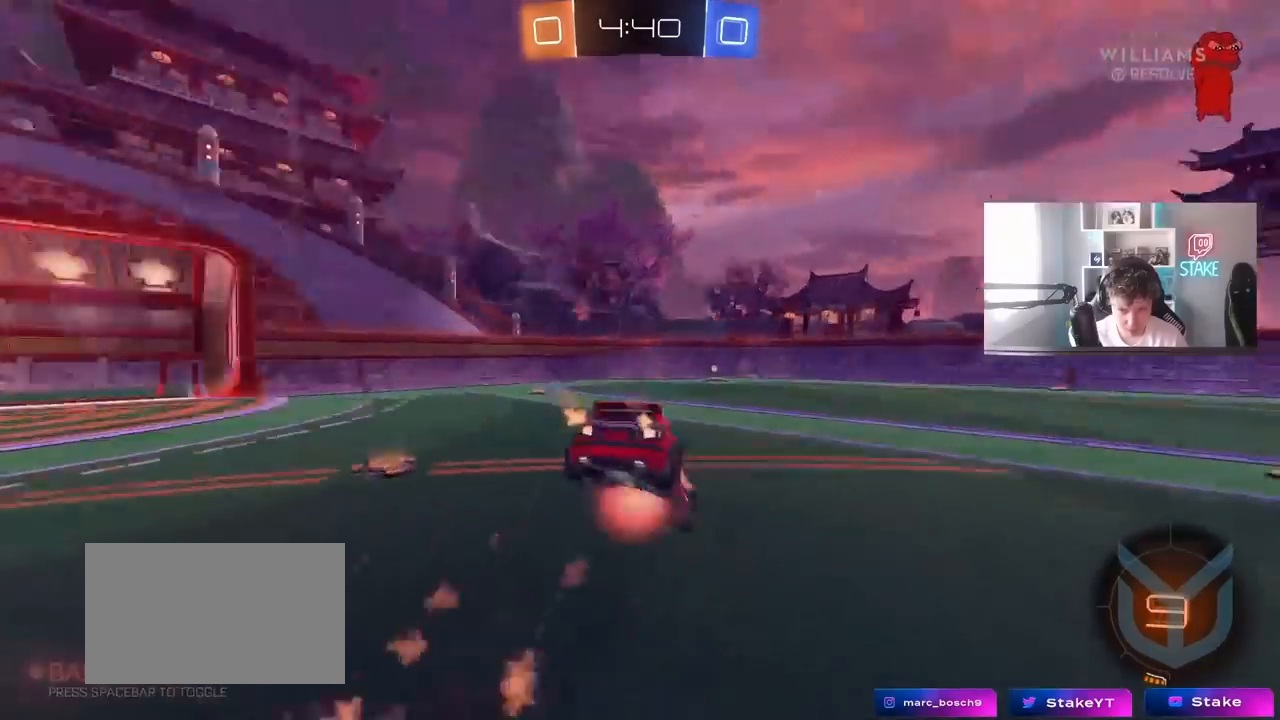
{"keys": ["a"], "mouse": [], "mouse_move": "still", "events": [[17, "space", "down"], [167, "space", "up"], [217, "w", "up"], [250, "a", "down"]]}
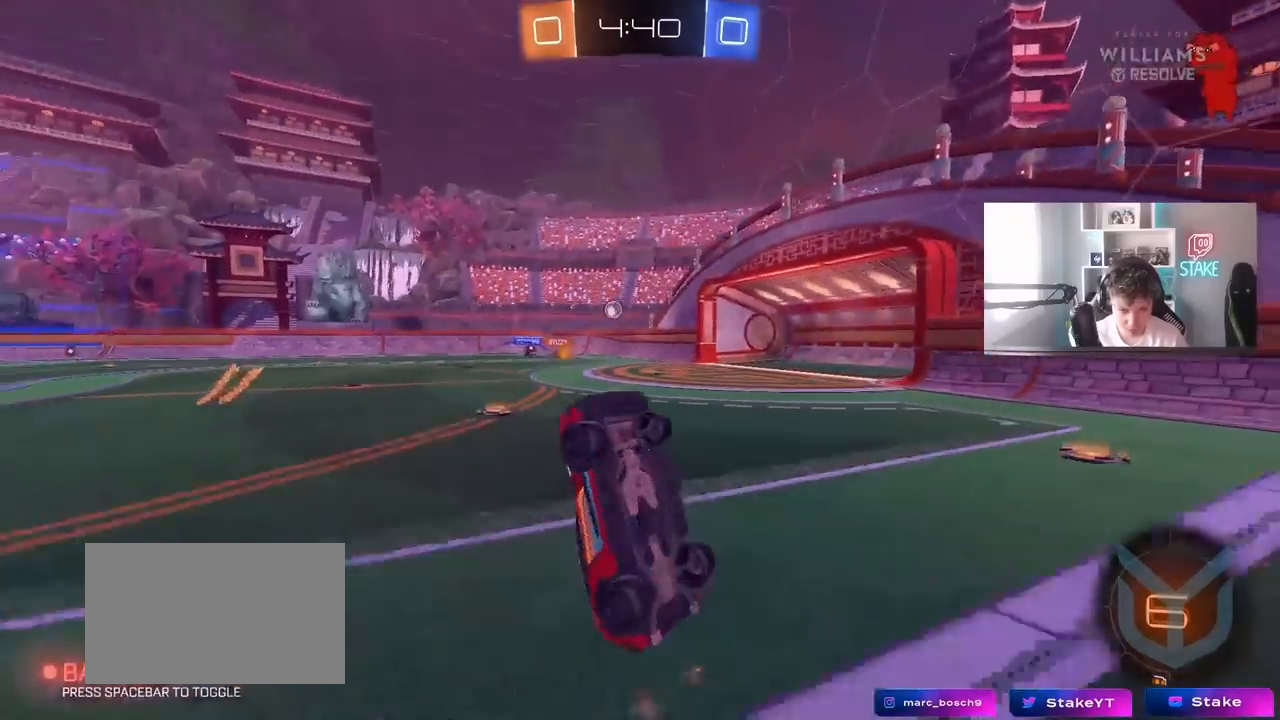
{"keys": ["a", "w"], "mouse": [], "mouse_move": "still", "events": [[367, "w", "down"]]}
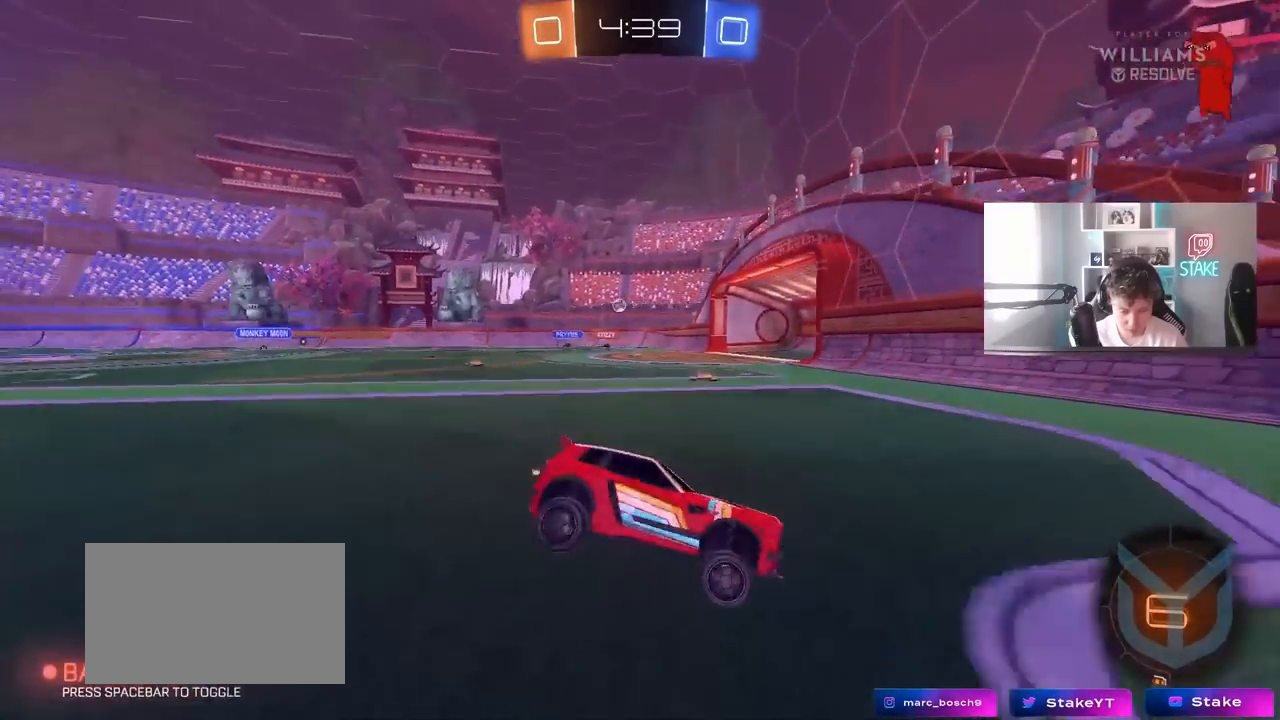
{"keys": ["w"], "mouse": [], "mouse_move": "still", "events": [[50, "shift", "down"], [200, "shift", "up"], [433, "a", "up"]]}
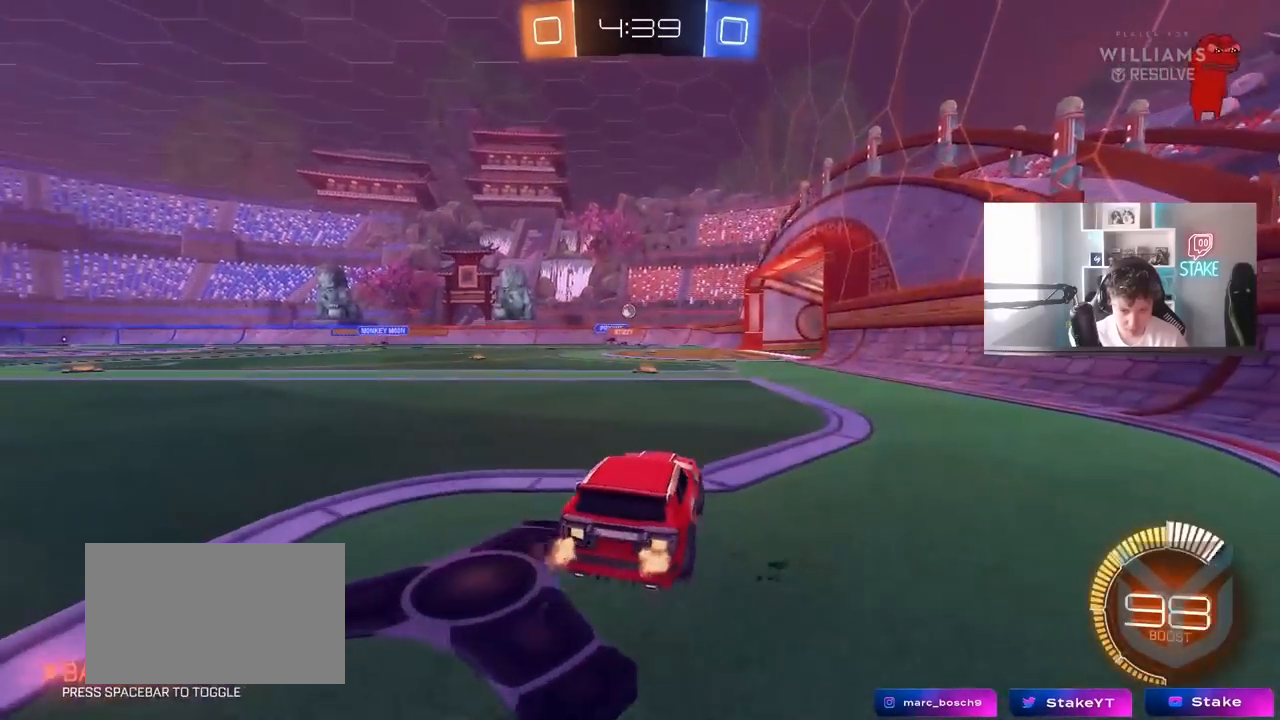
{"keys": ["w"], "mouse": [], "mouse_move": "still", "events": [[17, "d", "down"], [167, "d", "up"], [250, "a", "down"], [483, "a", "up"]]}
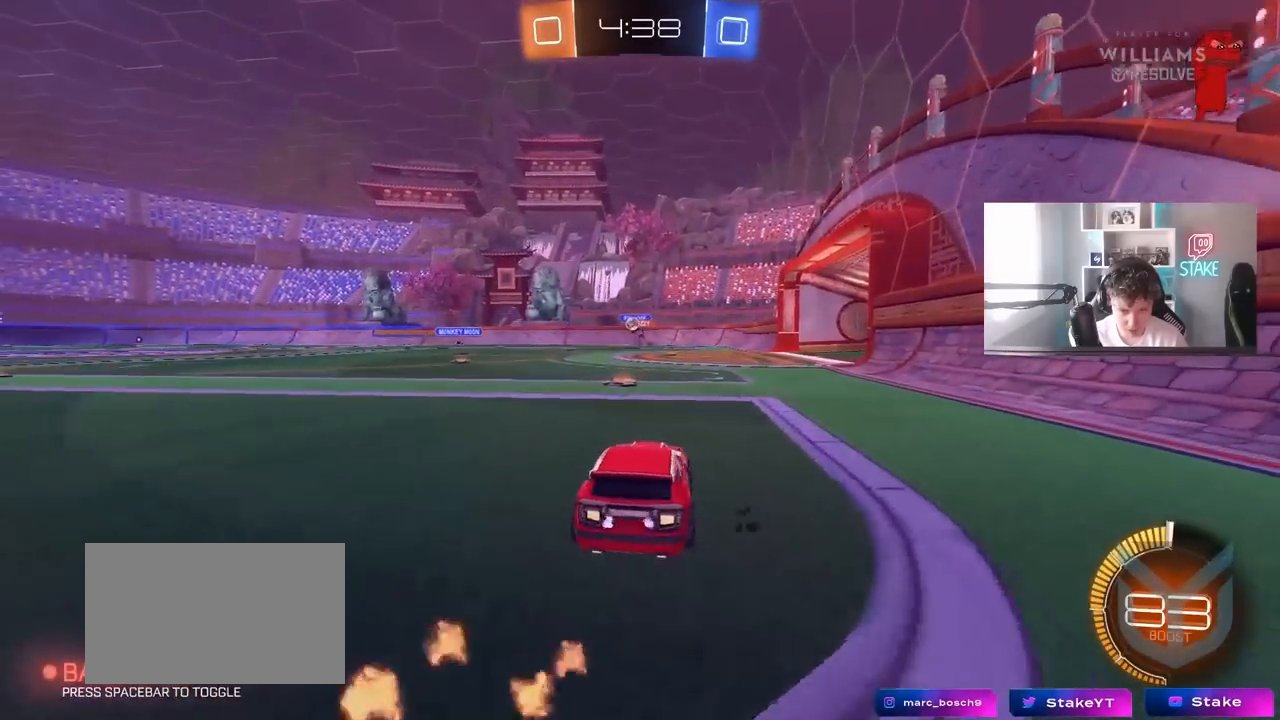
{"keys": ["d", "w"], "mouse": [], "mouse_move": "down-left", "events": [[417, "d", "down"]]}
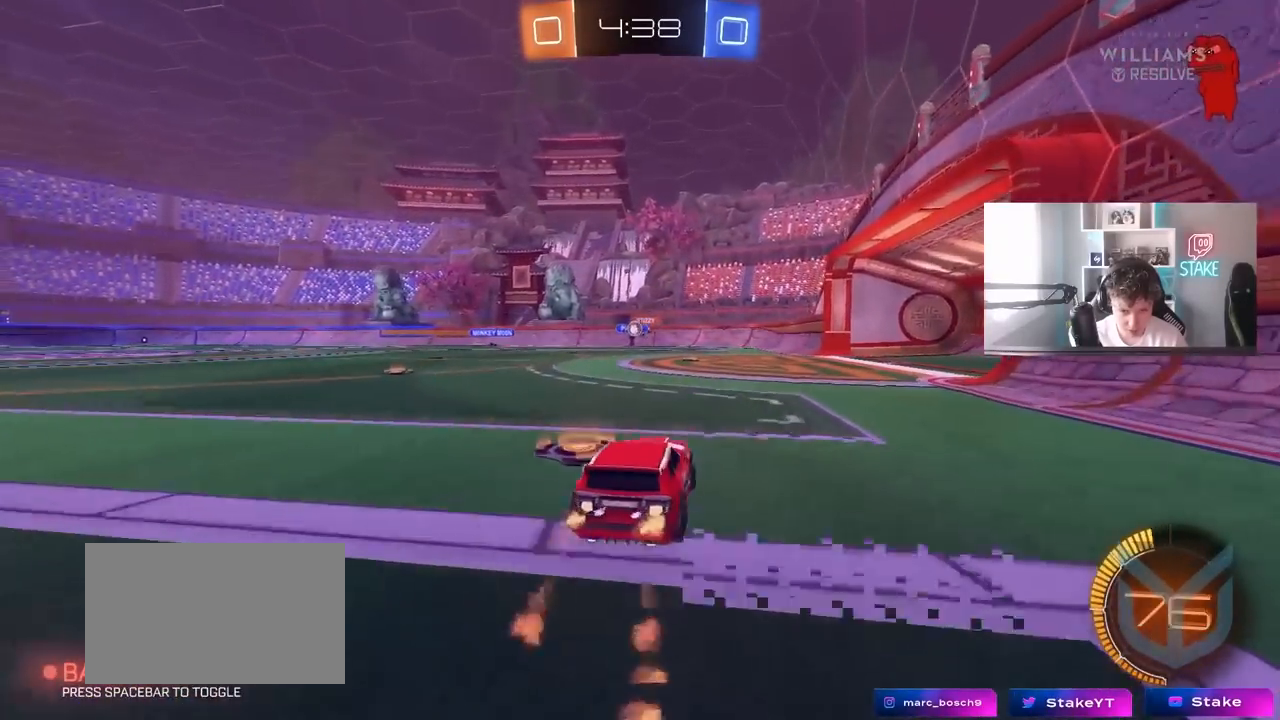
{"keys": ["w"], "mouse": [], "mouse_move": "still", "events": [[233, "d", "up"]]}
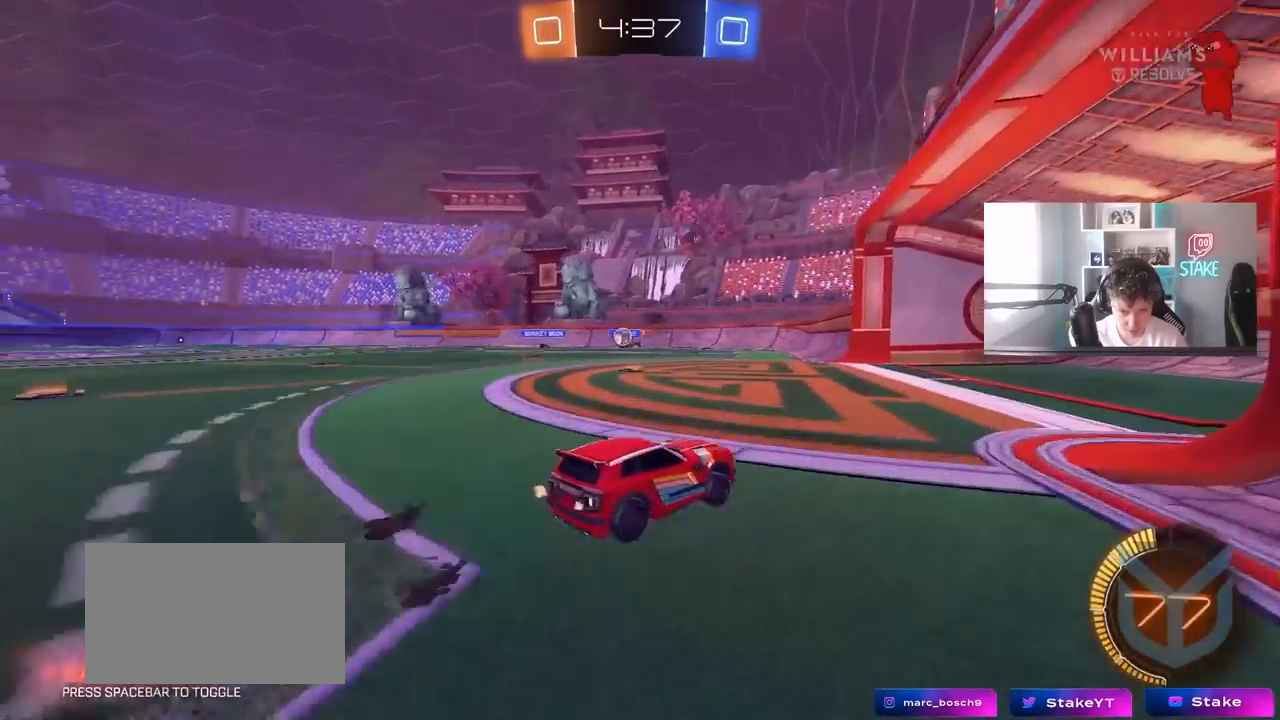
{"keys": ["a", "s"], "mouse": [], "mouse_move": "still", "events": [[117, "w", "up"], [300, "a", "down"], [450, "s", "down"]]}
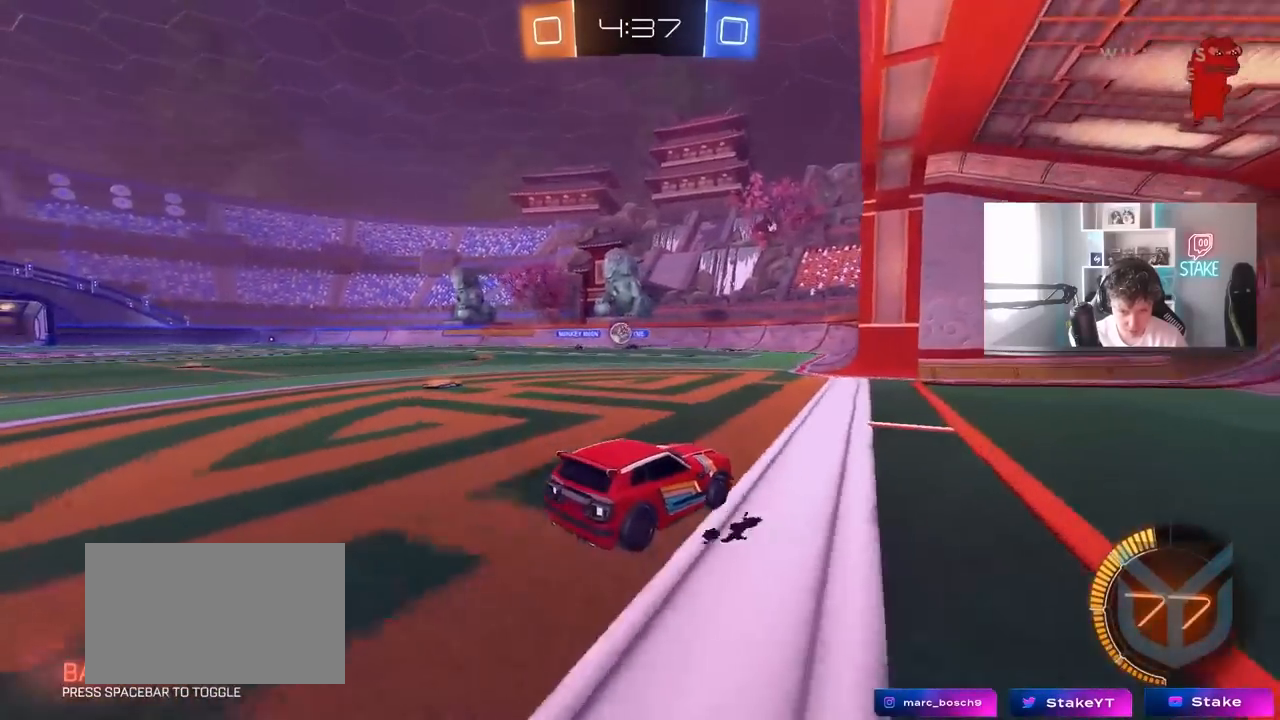
{"keys": ["w"], "mouse": [], "mouse_move": "still", "events": [[83, "a", "up"], [83, "s", "up"], [267, "a", "down"], [317, "w", "down"], [467, "a", "up"]]}
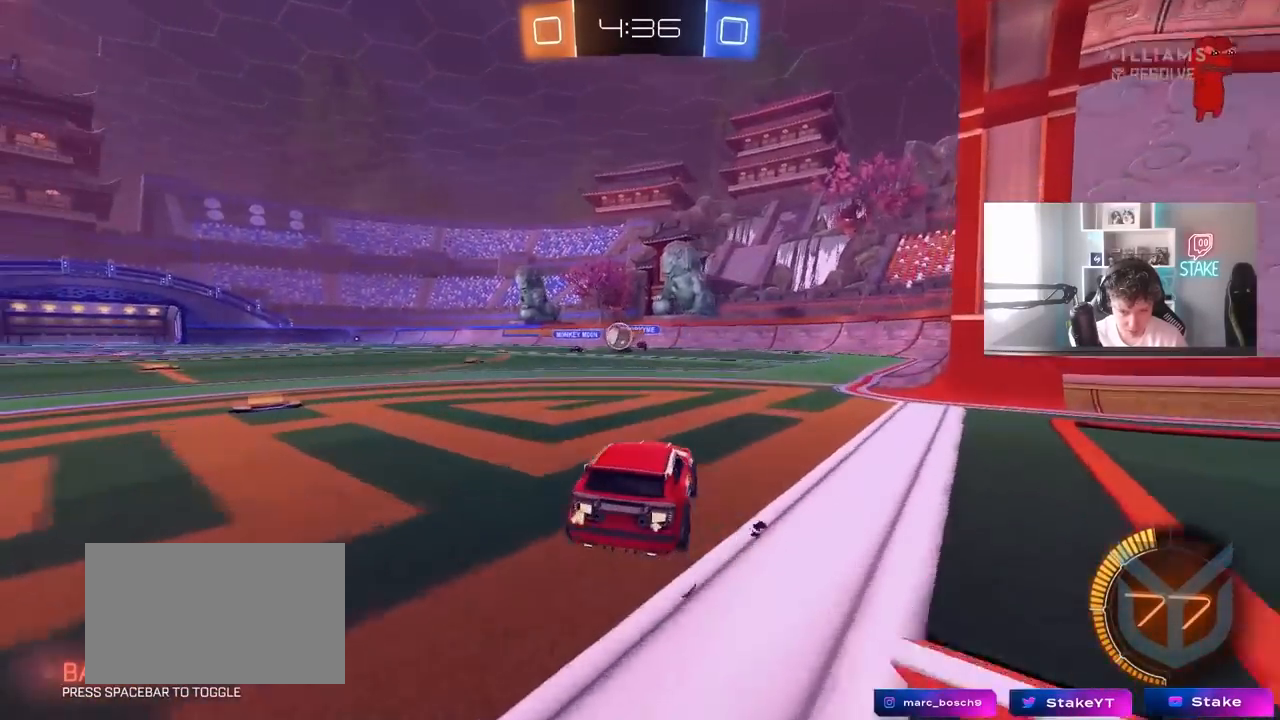
{"keys": ["a", "w"], "mouse": [], "mouse_move": "still", "events": [[50, "a", "down"], [100, "shift", "down"], [200, "shift", "up"], [283, "a", "up"], [467, "a", "down"]]}
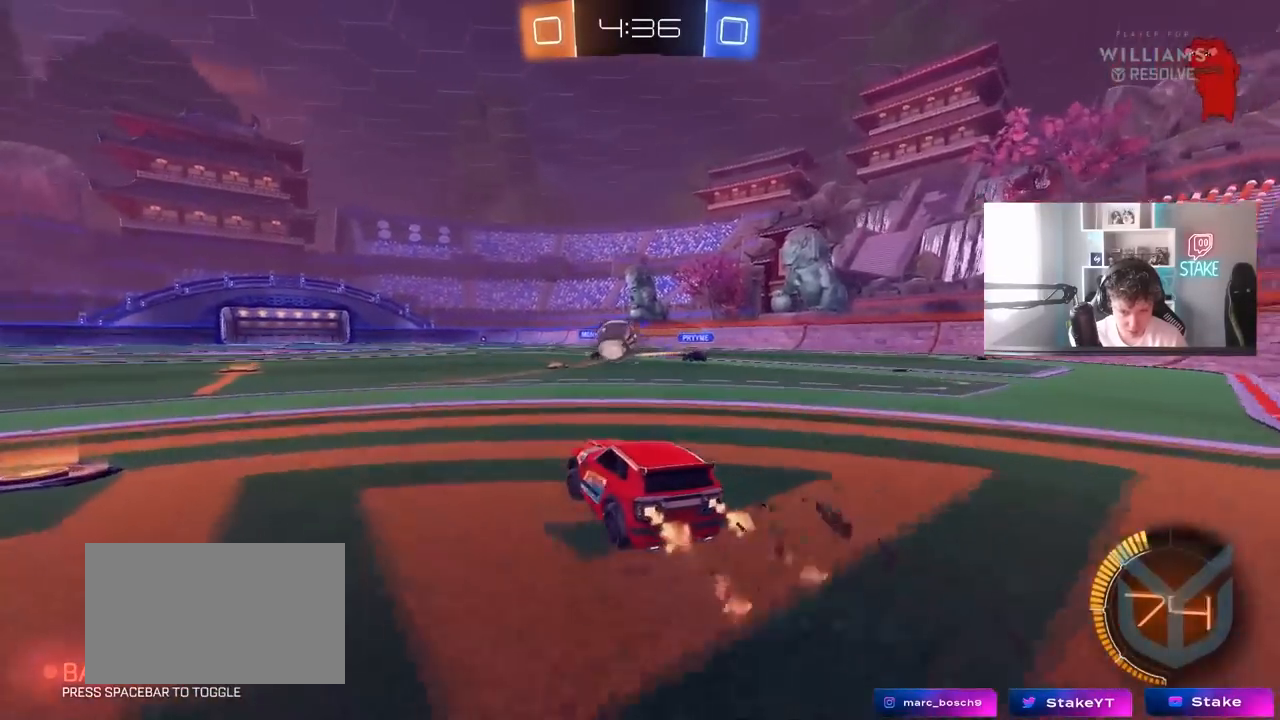
{"keys": ["a", "w"], "mouse": [], "mouse_move": "still", "events": [[200, "a", "up"], [400, "a", "down"]]}
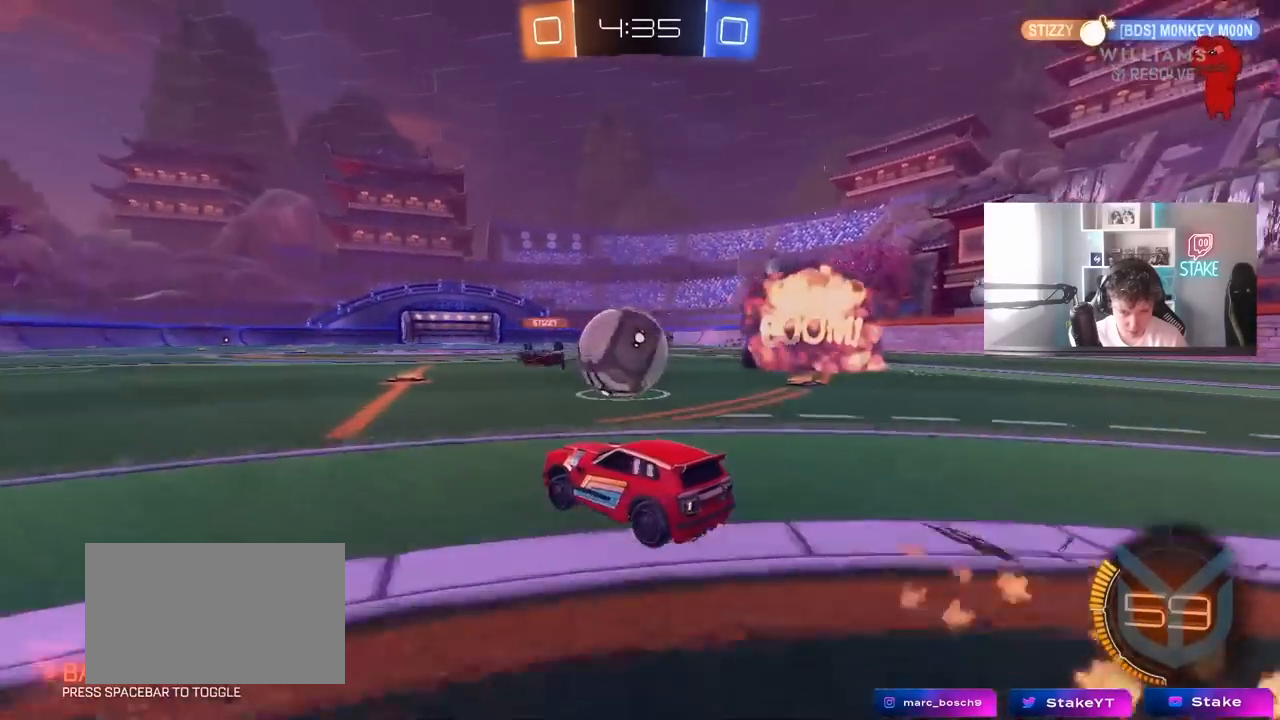
{"keys": ["w"], "mouse": [], "mouse_move": "still", "events": [[133, "w", "up"], [183, "a", "up"], [317, "a", "down"], [417, "w", "down"], [500, "a", "up"]]}
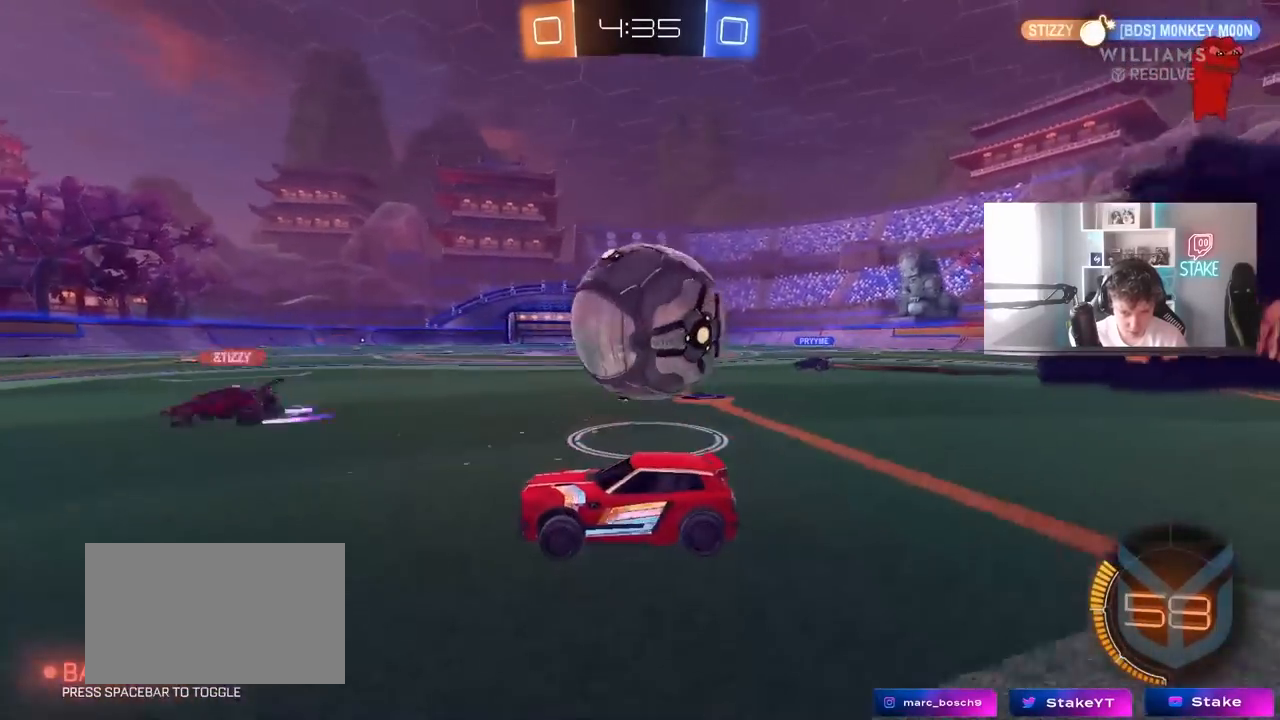
{"keys": ["d", "w"], "mouse": [], "mouse_move": "still", "events": [[50, "d", "down"], [283, "d", "up"], [383, "d", "down"]]}
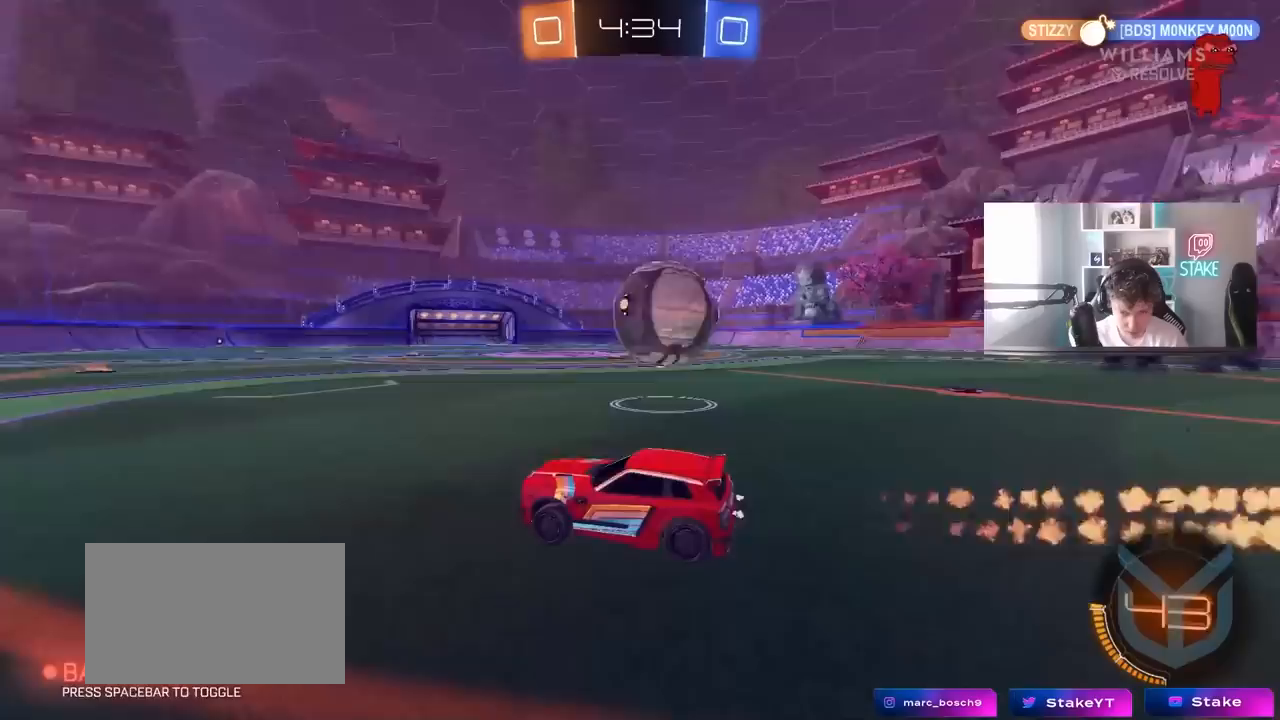
{"keys": ["d"], "mouse": [], "mouse_move": "still", "events": [[217, "space", "down"], [350, "space", "up"], [400, "w", "up"]]}
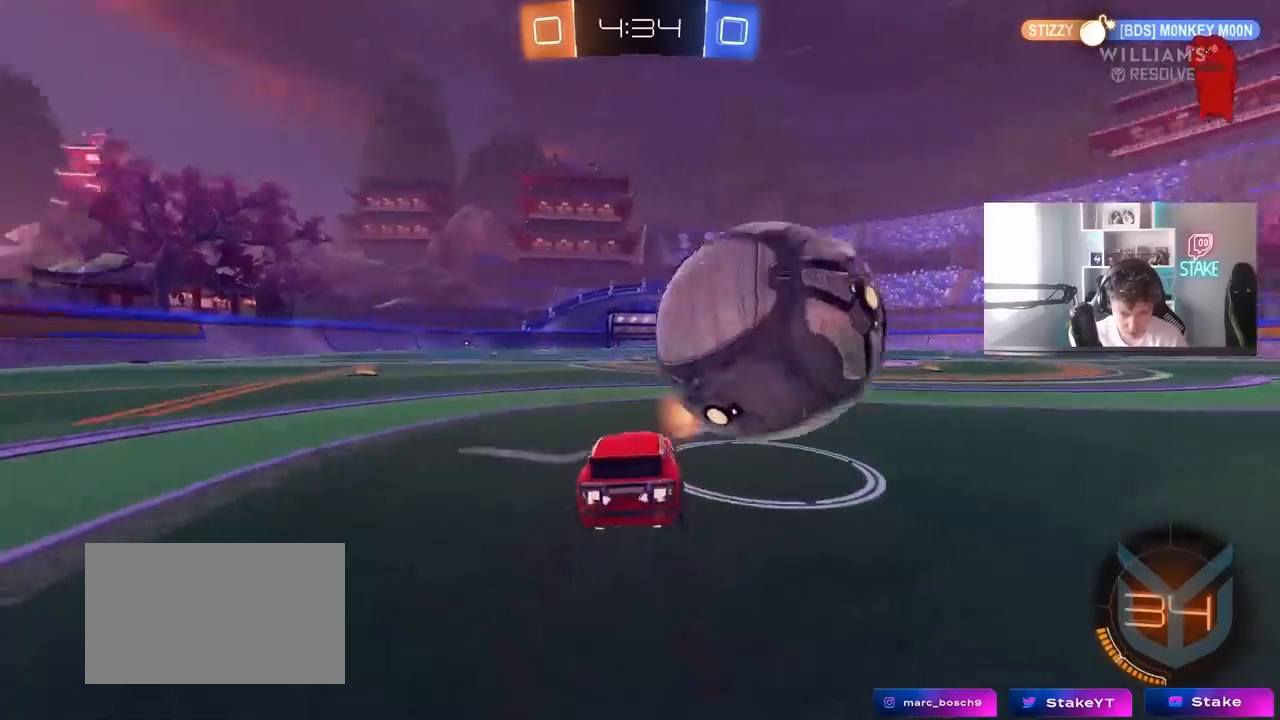
{"keys": ["d", "w"], "mouse": [], "mouse_move": "still", "events": [[133, "s", "down"], [183, "a", "down"], [183, "d", "up"], [217, "s", "up"], [267, "a", "up"], [417, "w", "down"], [500, "d", "down"]]}
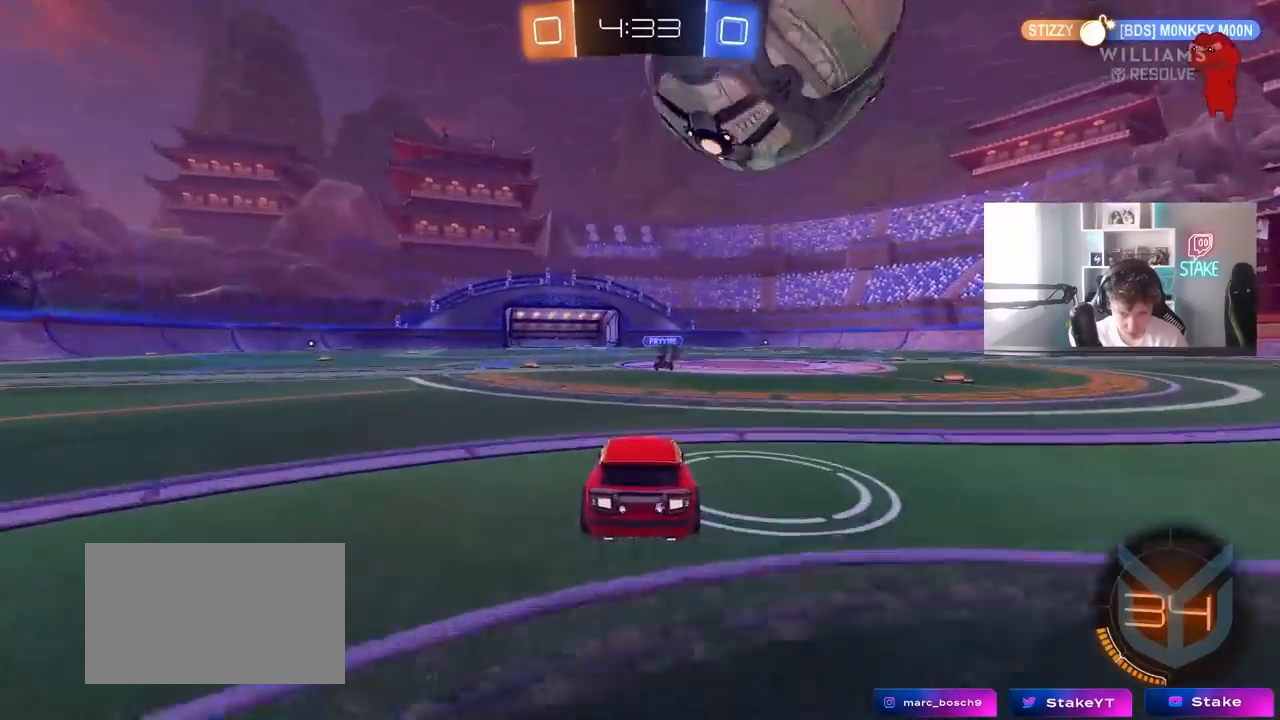
{"keys": [], "mouse": [], "mouse_move": "up-right", "events": [[50, "d", "up"], [50, "w", "up"], [200, "a", "down"], [283, "d", "down"], [333, "a", "up"], [333, "s", "down"], [433, "d", "up"], [433, "s", "up"]]}
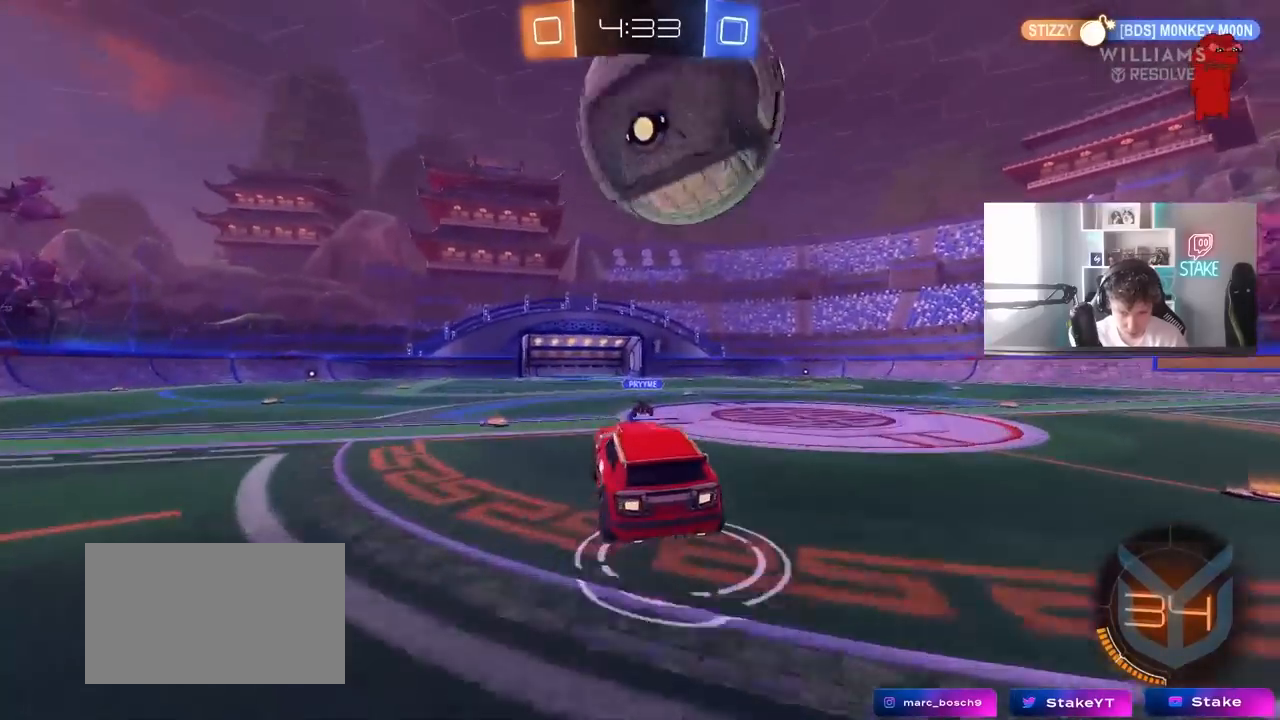
{"keys": ["a", "s"], "mouse": [], "mouse_move": "still", "events": [[67, "d", "down"], [67, "w", "down"], [217, "d", "up"], [250, "w", "up"], [500, "a", "down"], [500, "s", "down"]]}
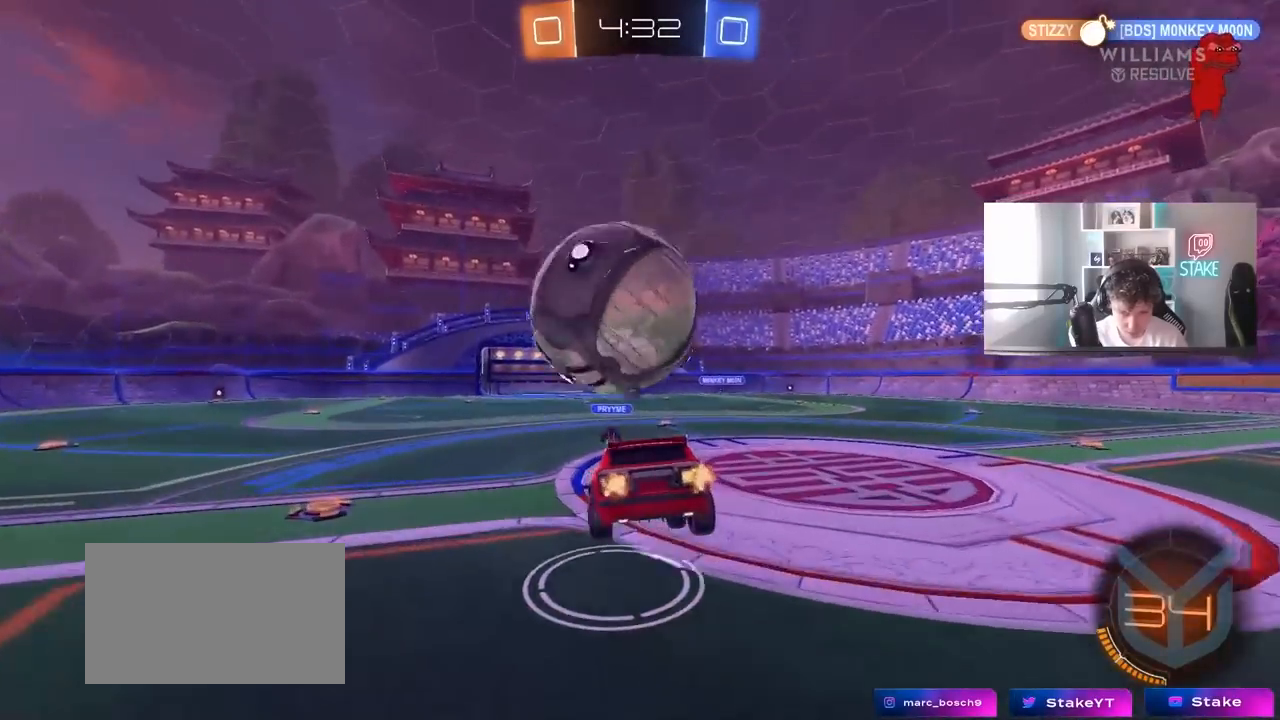
{"keys": ["w"], "mouse": [], "mouse_move": "down-left", "events": [[183, "a", "up"], [183, "d", "down"], [267, "a", "down"], [267, "d", "up"], [317, "a", "up"], [317, "s", "up"], [417, "w", "down"]]}
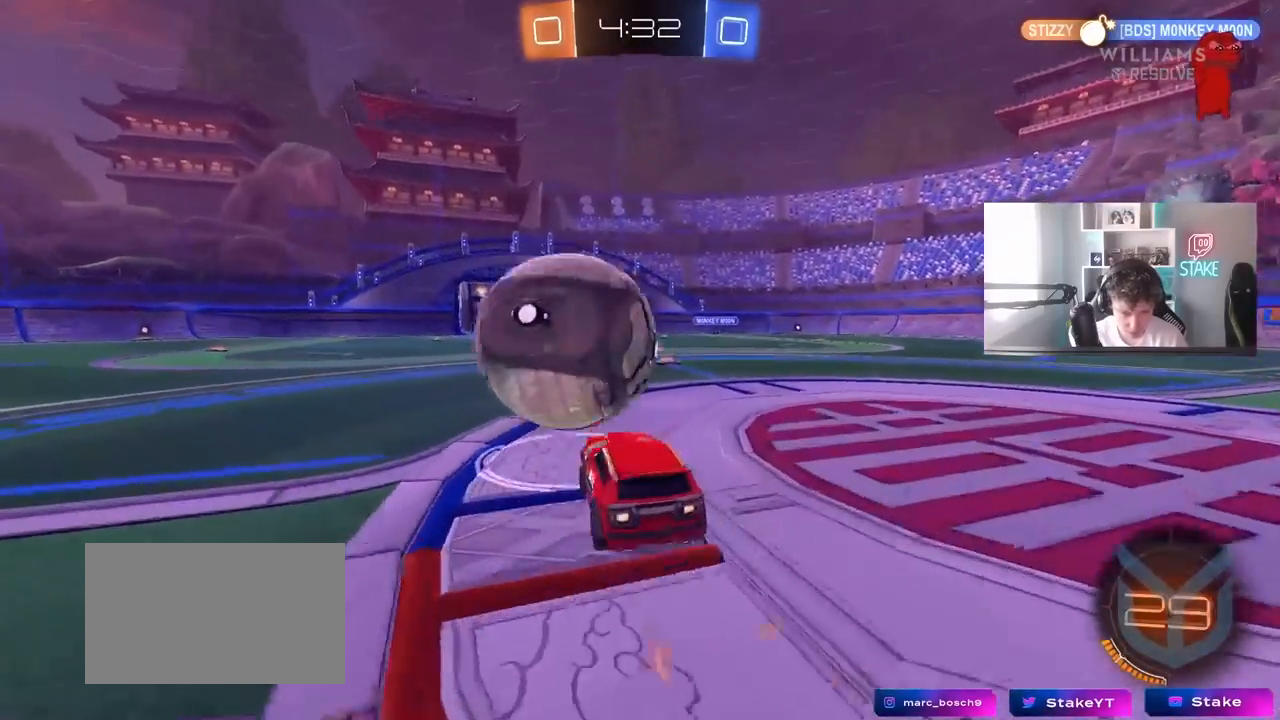
{"keys": ["a"], "mouse": [], "mouse_move": "still", "events": [[50, "a", "down"], [233, "a", "up"], [233, "d", "down"], [233, "w", "up"], [383, "d", "up"], [483, "a", "down"]]}
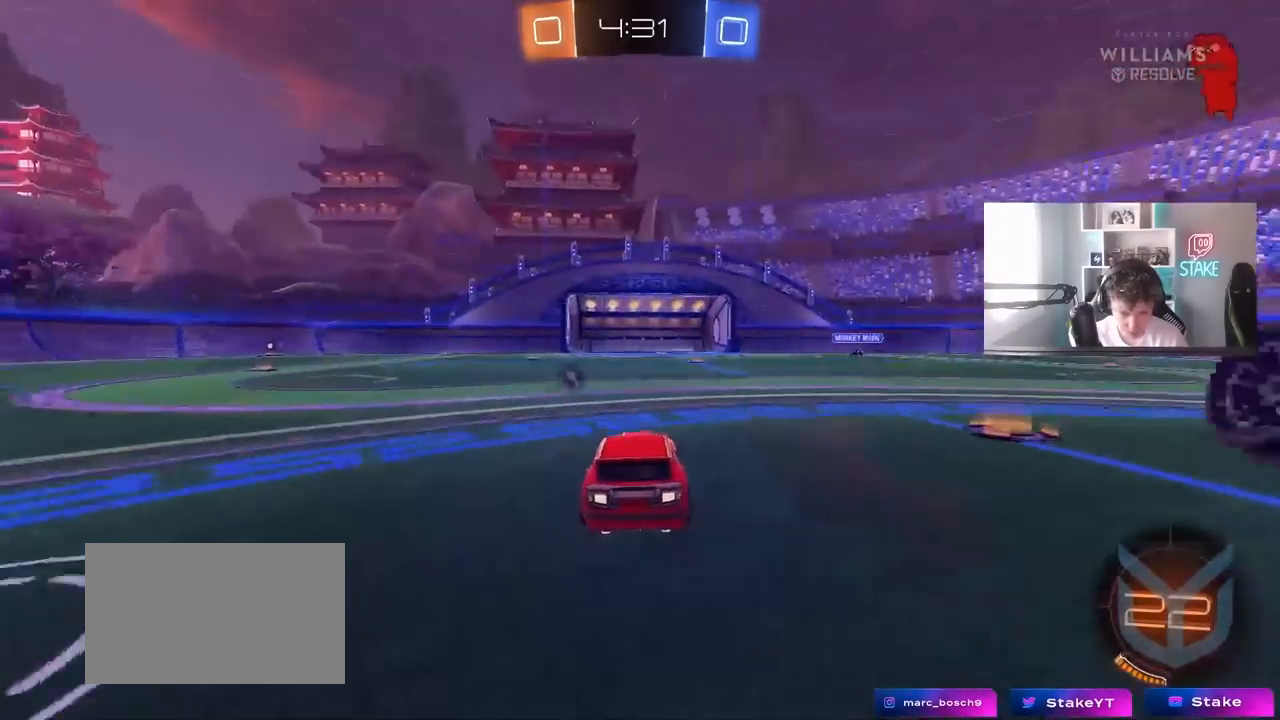
{"keys": ["a", "shift", "w"], "mouse": [], "mouse_move": "still", "events": [[117, "space", "down"], [117, "w", "down"], [217, "a", "up"], [250, "space", "up"], [300, "a", "down"], [500, "shift", "down"]]}